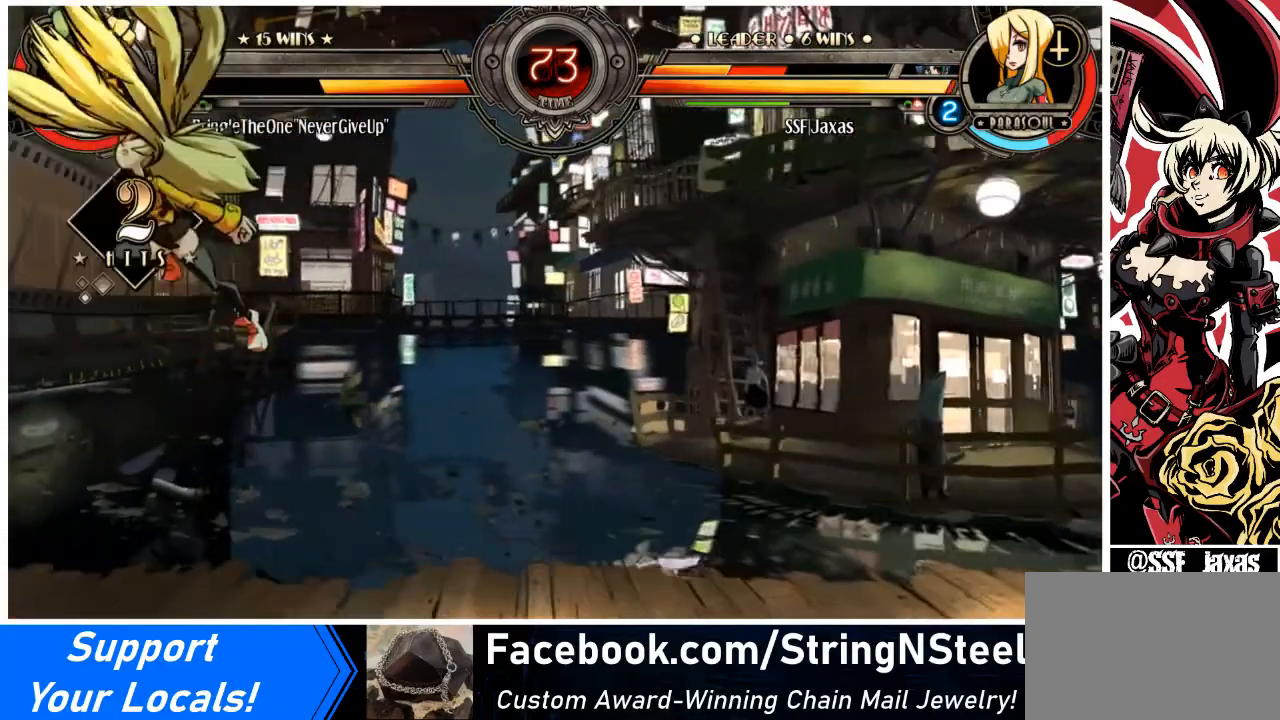
Gameplay with a controller (arcade stick); each line is a JSON object with the inputs held at the frame after it. "events" lists button and stick changes between this image and that frame as [ms after this image, input, new state], when the widget could be followed in between. Not read: L3 R3 other_buttons.
{"buttons": ["DPAD_LEFT"], "events": [[67, "SQUARE", "up"], [67, "TRIANGLE", "down"], [134, "SQUARE", "down"], [234, "SQUARE", "up"], [234, "TRIANGLE", "up"], [334, "SQUARE", "down"], [334, "TRIANGLE", "down"], [467, "TRIANGLE", "up"], [501, "SQUARE", "up"]]}
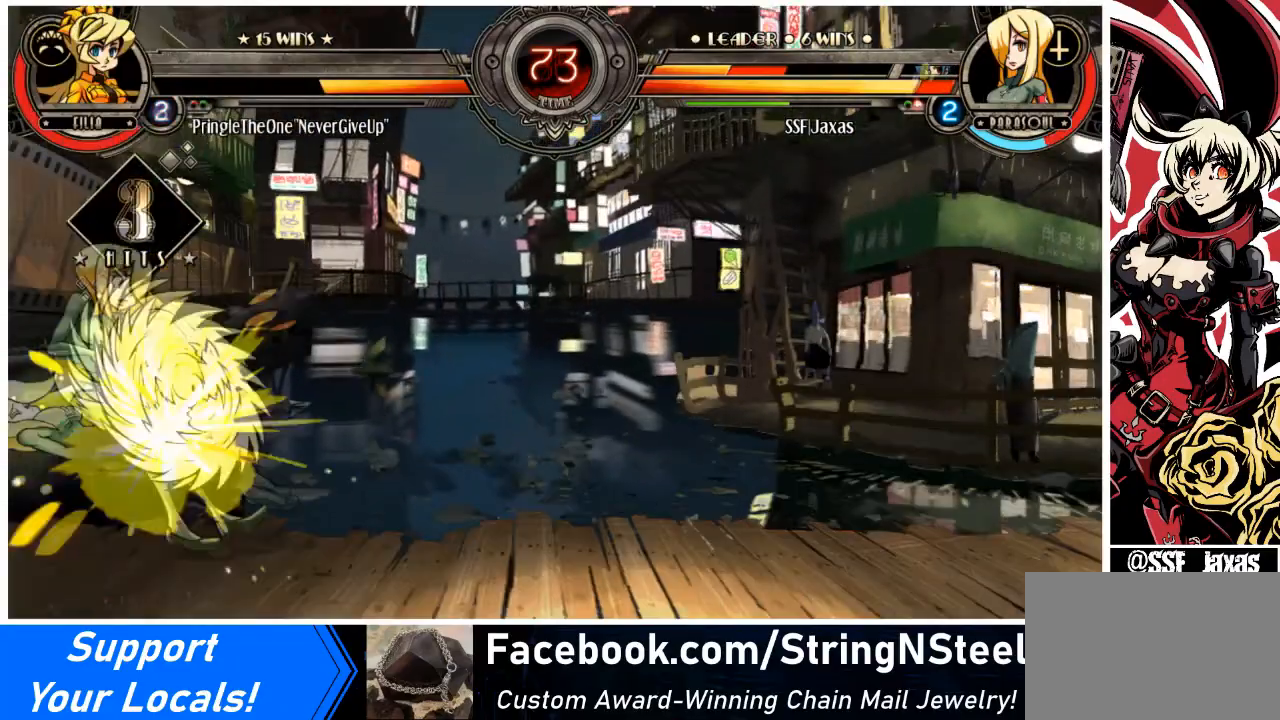
{"buttons": ["DPAD_LEFT"], "events": [[33, "DPAD_DOWN", "down"], [333, "DPAD_DOWN", "up"]]}
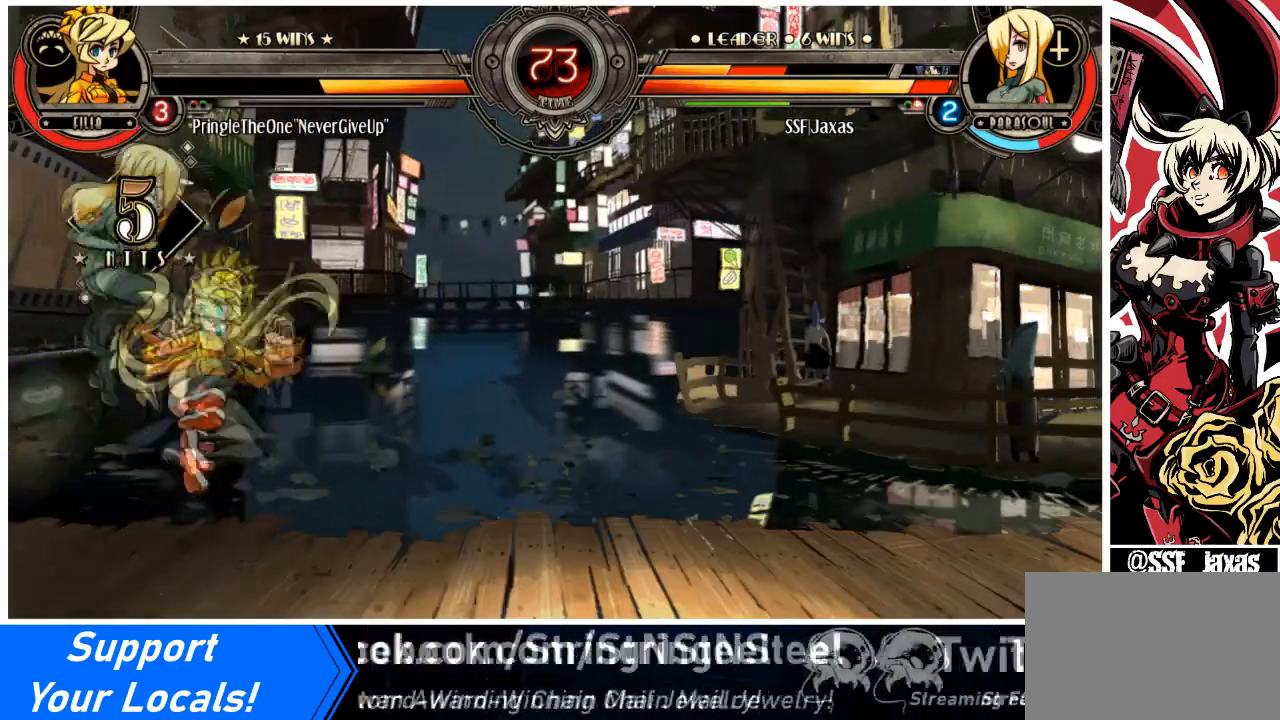
{"buttons": ["DPAD_DOWN", "DPAD_LEFT"], "events": [[34, "DPAD_DOWN", "down"], [234, "DPAD_DOWN", "up"], [401, "DPAD_DOWN", "down"]]}
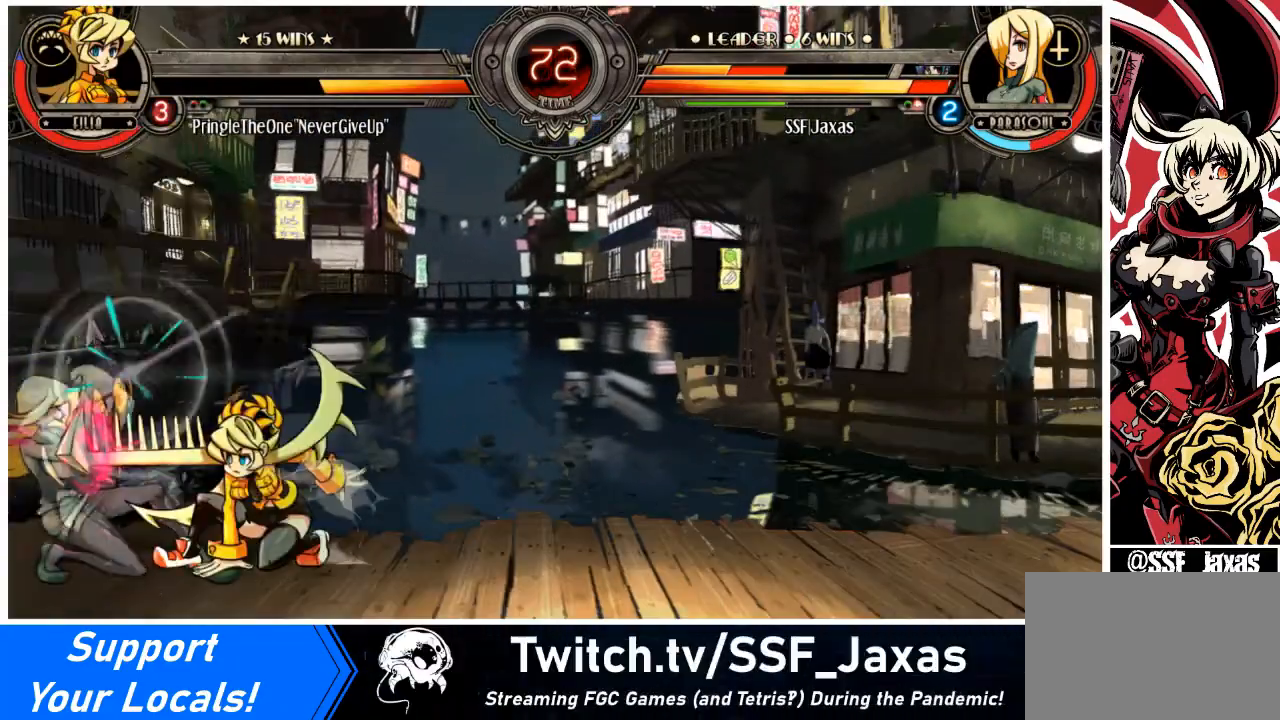
{"buttons": ["DPAD_DOWN", "DPAD_LEFT"], "events": [[367, "SQUARE", "down"], [367, "TRIANGLE", "down"], [500, "SQUARE", "up"], [500, "TRIANGLE", "up"]]}
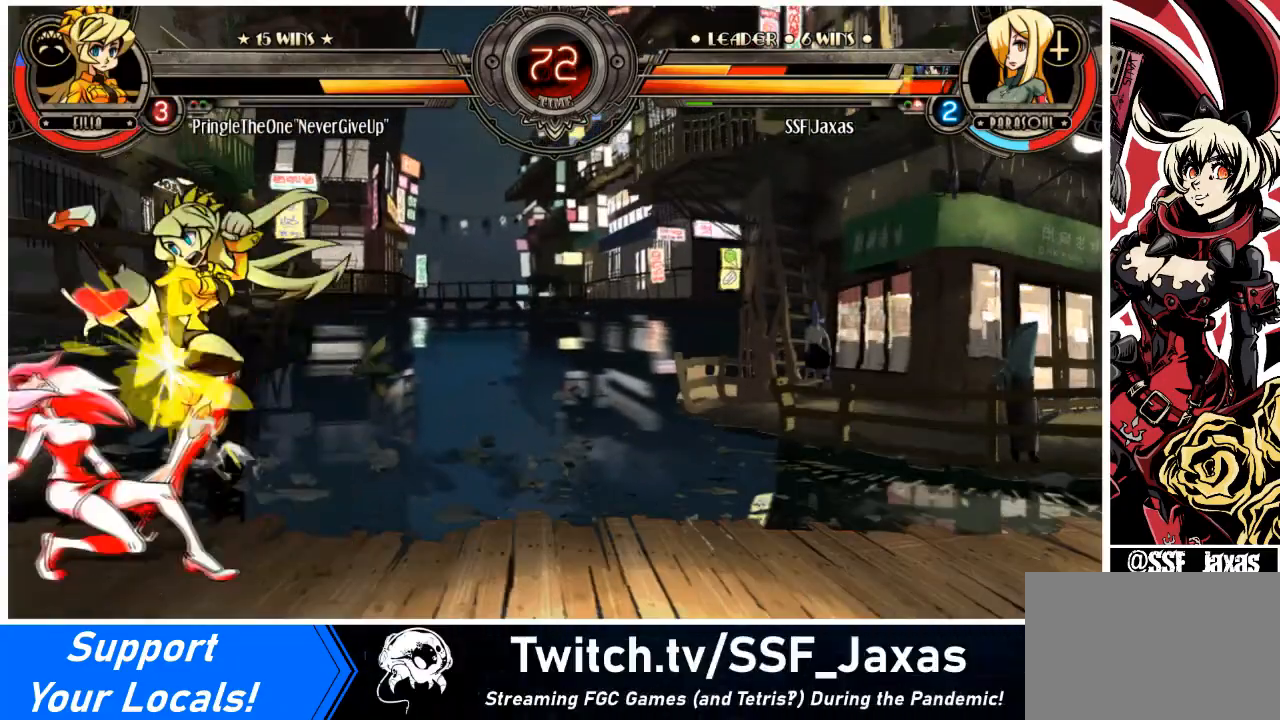
{"buttons": ["DPAD_DOWN", "DPAD_LEFT"], "events": [[134, "DPAD_DOWN", "up"], [334, "DPAD_DOWN", "down"]]}
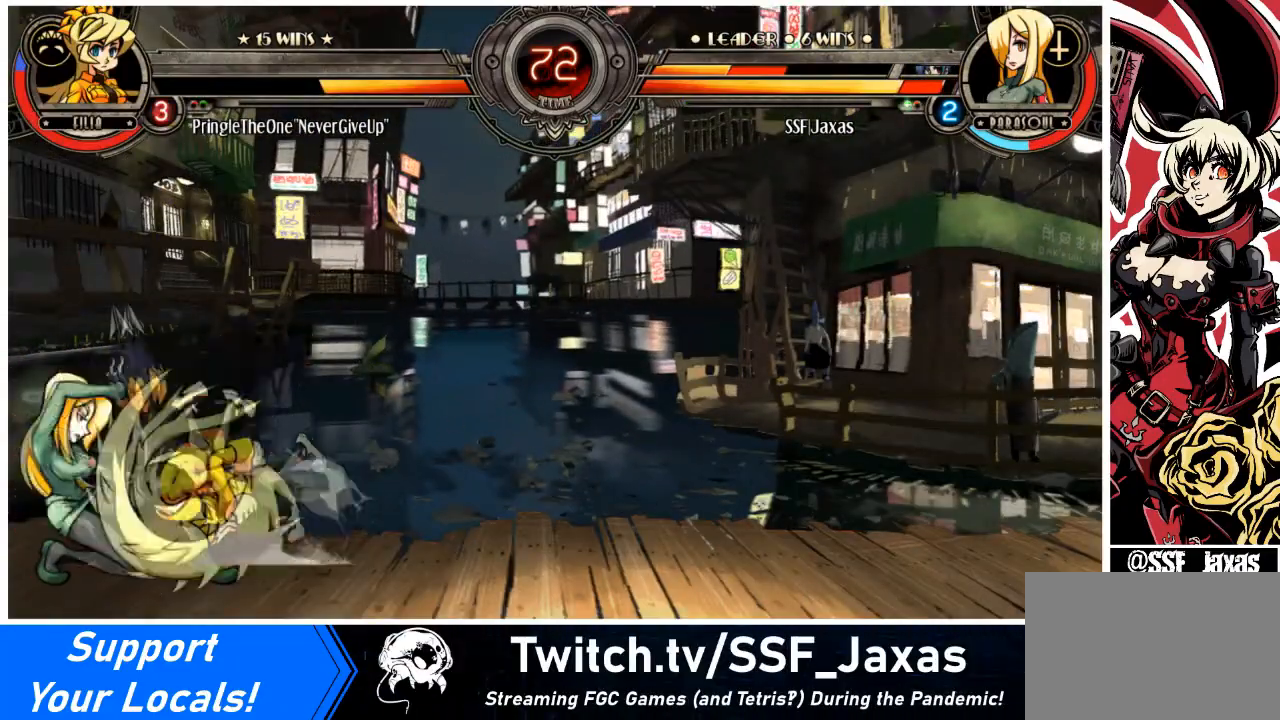
{"buttons": ["DPAD_LEFT"], "events": [[133, "SQUARE", "down"], [133, "TRIANGLE", "down"], [233, "SQUARE", "up"], [233, "TRIANGLE", "up"], [400, "DPAD_DOWN", "up"]]}
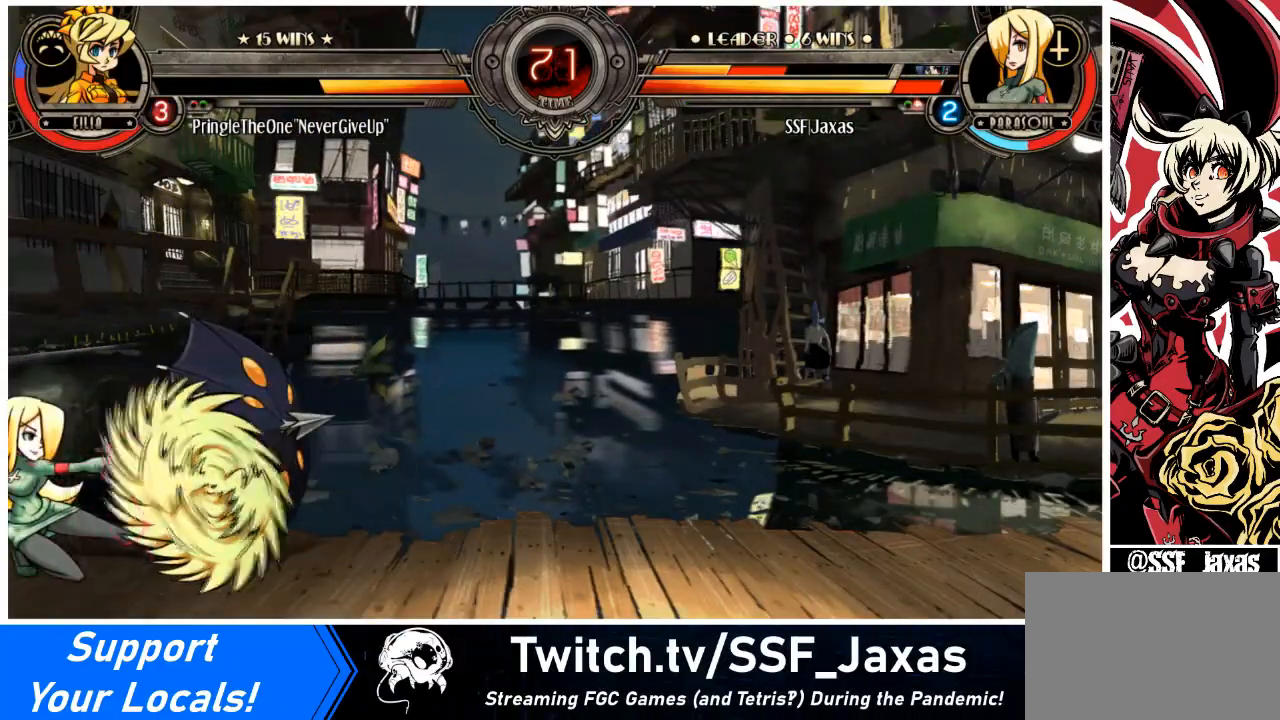
{"buttons": ["TRIANGLE", "DPAD_LEFT"], "events": [[167, "SQUARE", "down"], [301, "SQUARE", "up"], [367, "SQUARE", "down"], [401, "TRIANGLE", "down"], [434, "SQUARE", "up"]]}
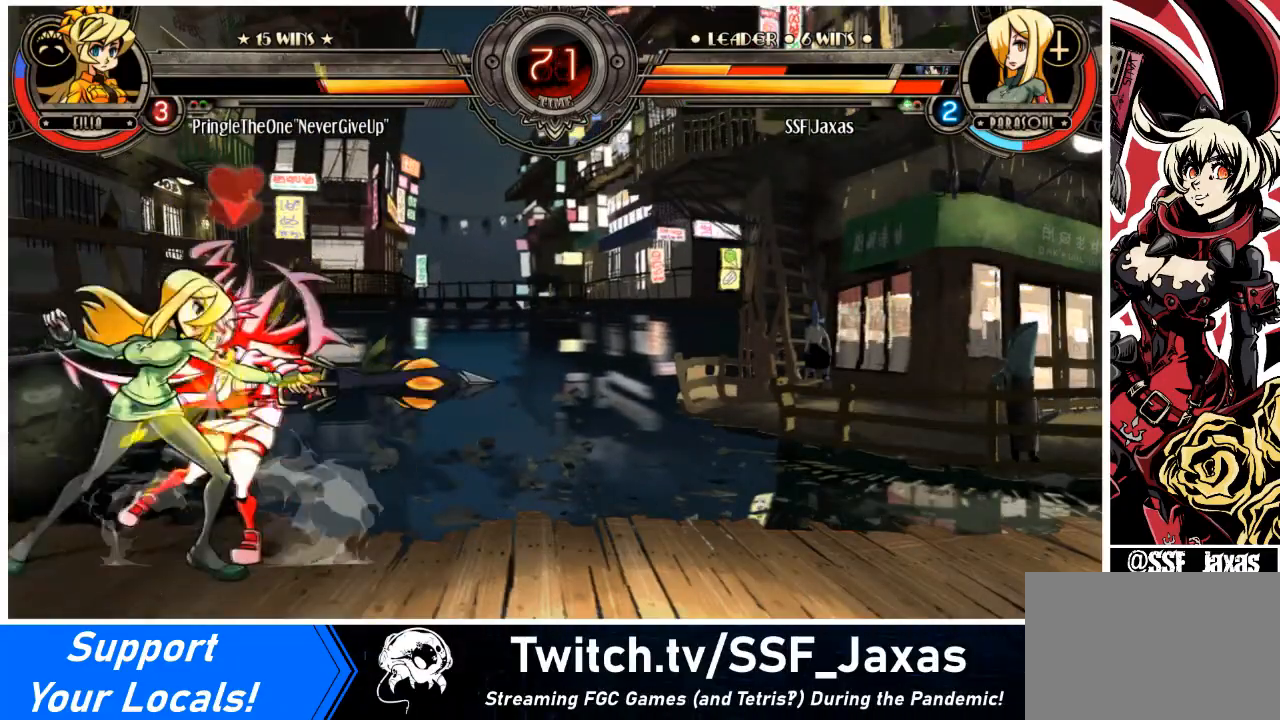
{"buttons": ["DPAD_LEFT"], "events": [[100, "TRIANGLE", "up"], [200, "R1", "down"], [367, "R1", "up"]]}
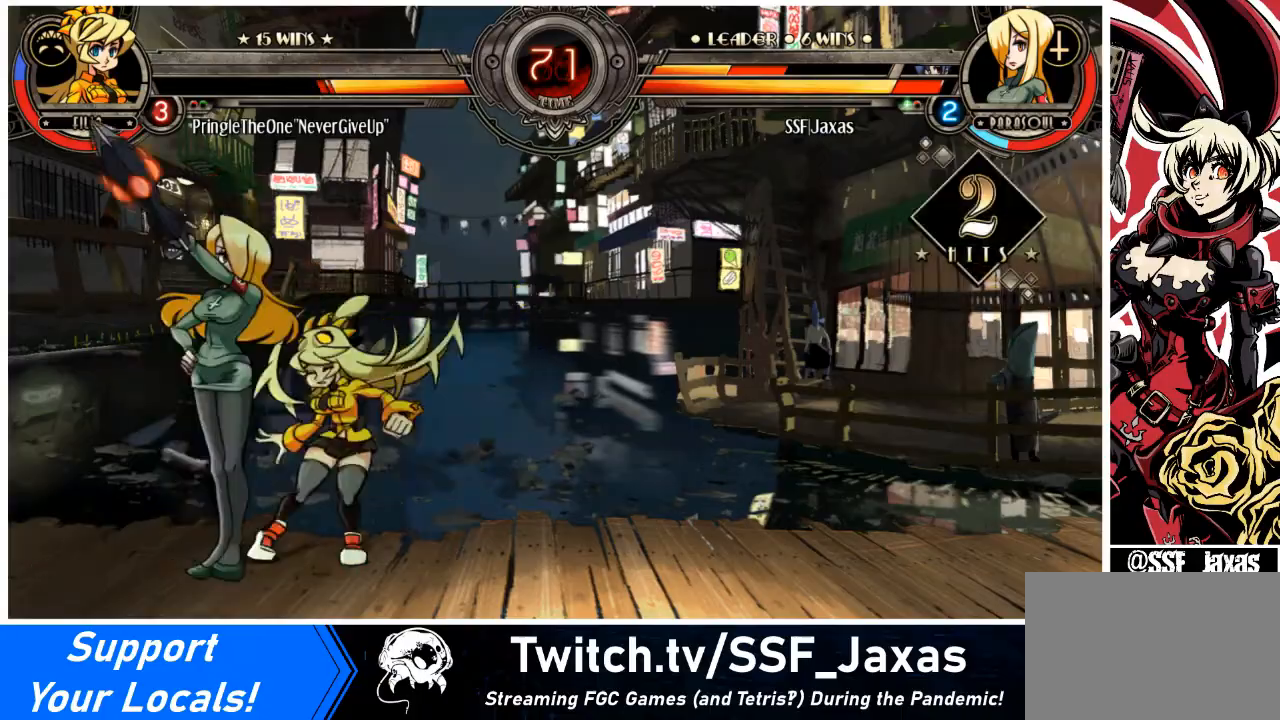
{"buttons": [], "events": [[134, "R1", "down"], [367, "R1", "up"], [501, "DPAD_LEFT", "up"]]}
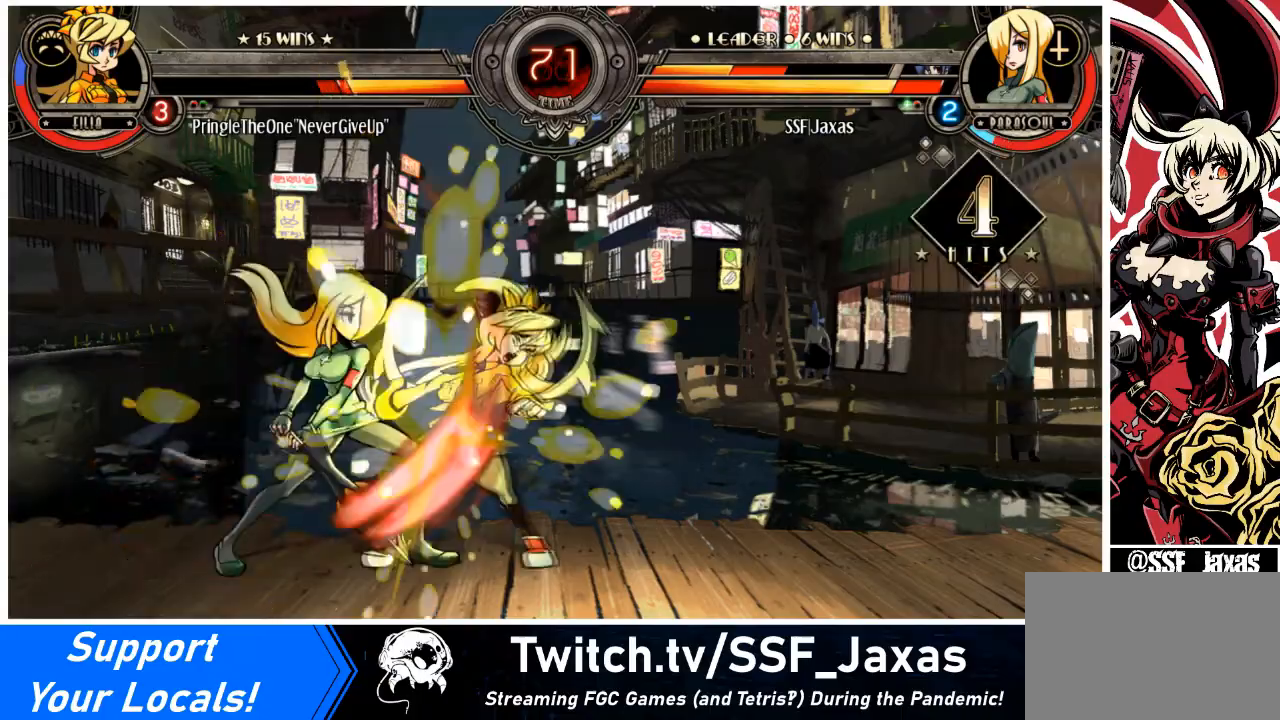
{"buttons": ["DPAD_LEFT"], "events": [[33, "DPAD_RIGHT", "down"], [33, "SQUARE", "down"], [200, "DPAD_LEFT", "down"], [200, "SQUARE", "up"], [233, "DPAD_RIGHT", "up"]]}
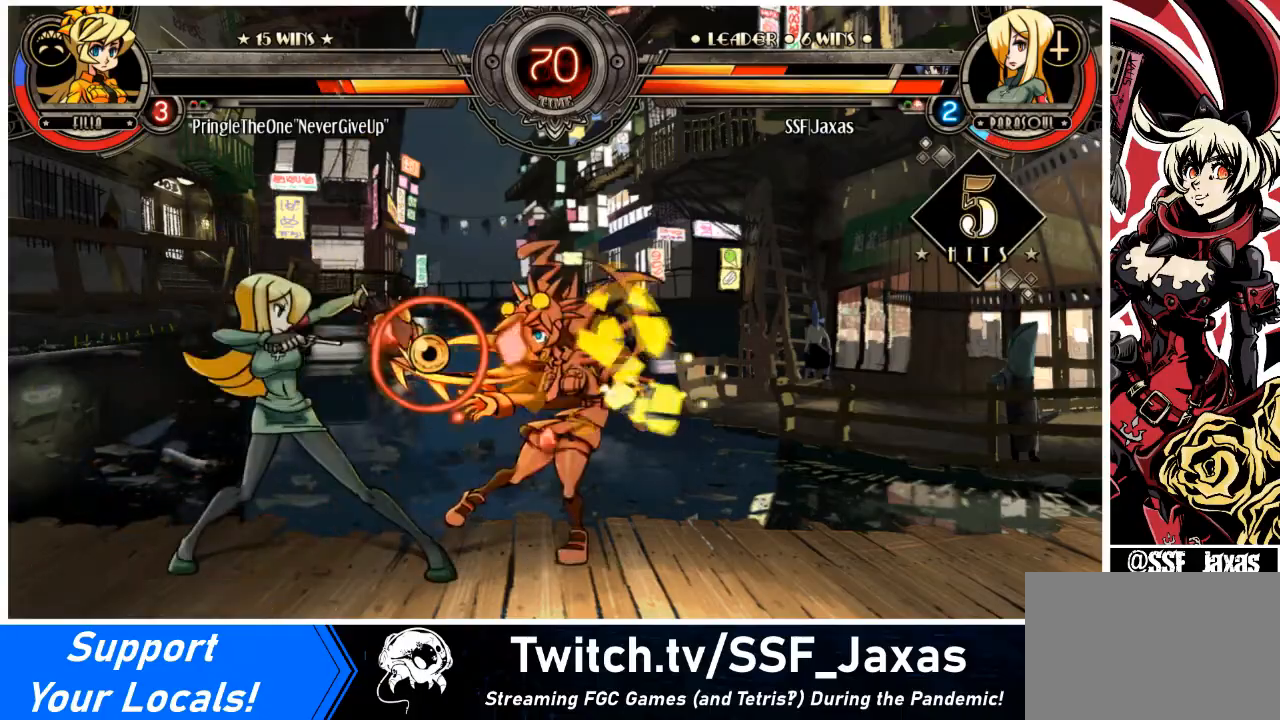
{"buttons": ["R2", "DPAD_LEFT"], "events": [[167, "TRIANGLE", "down"], [301, "TRIANGLE", "up"], [367, "R2", "down"]]}
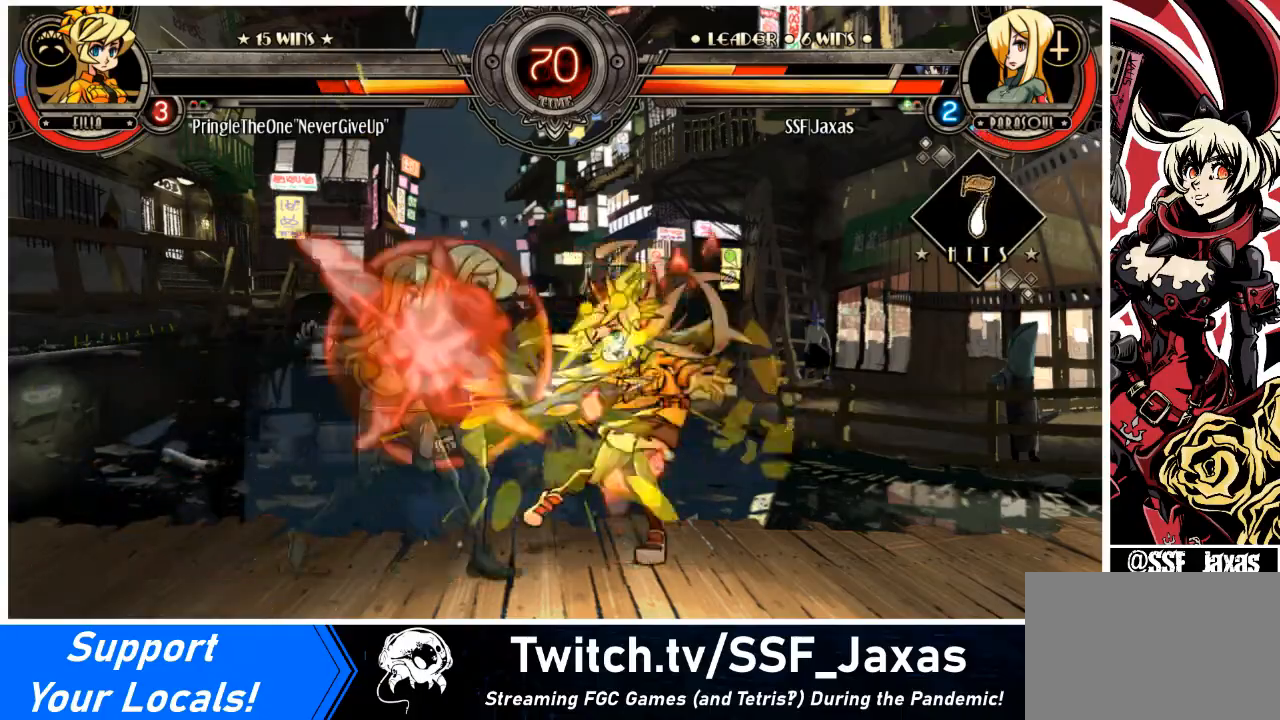
{"buttons": [], "events": [[100, "R2", "up"], [267, "DPAD_LEFT", "up"], [300, "DPAD_RIGHT", "down"], [333, "CROSS", "down"], [500, "CROSS", "up"], [500, "DPAD_RIGHT", "up"]]}
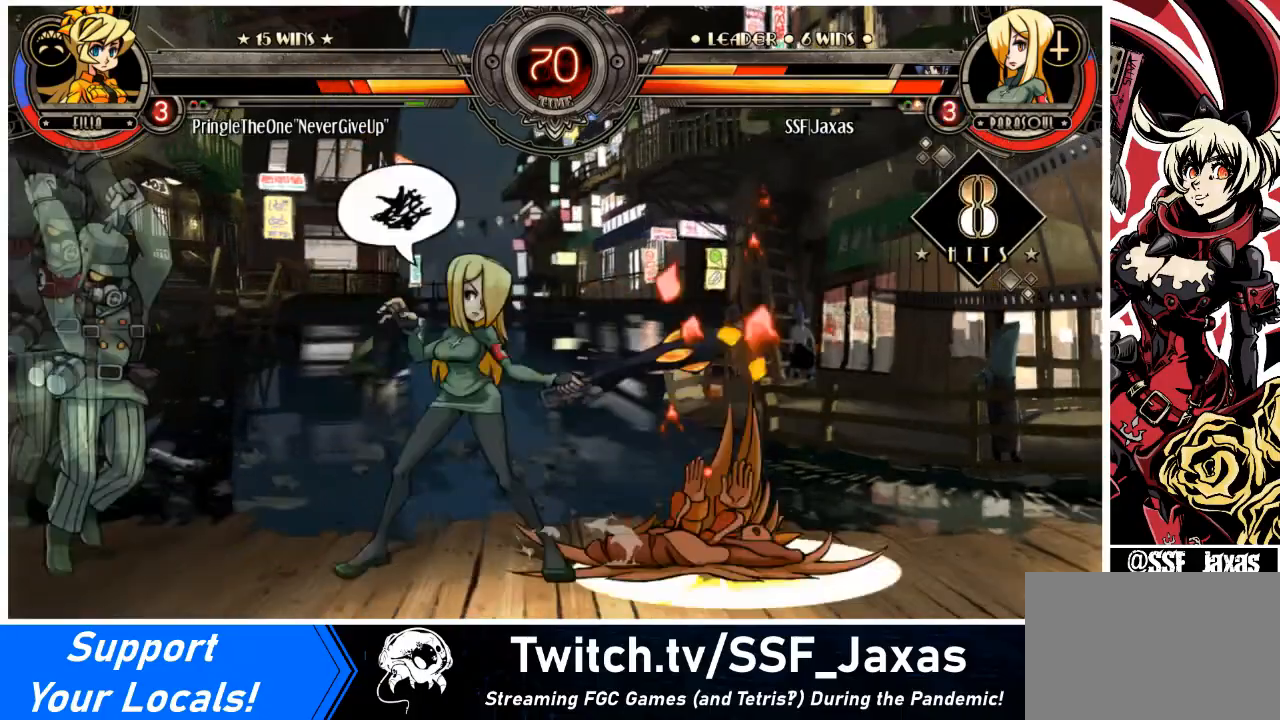
{"buttons": ["DPAD_DOWN"], "events": [[200, "DPAD_RIGHT", "down"], [301, "DPAD_RIGHT", "up"], [334, "DPAD_RIGHT", "down"], [367, "CIRCLE", "down"], [467, "DPAD_DOWN", "down"], [467, "DPAD_RIGHT", "up"], [501, "CIRCLE", "up"]]}
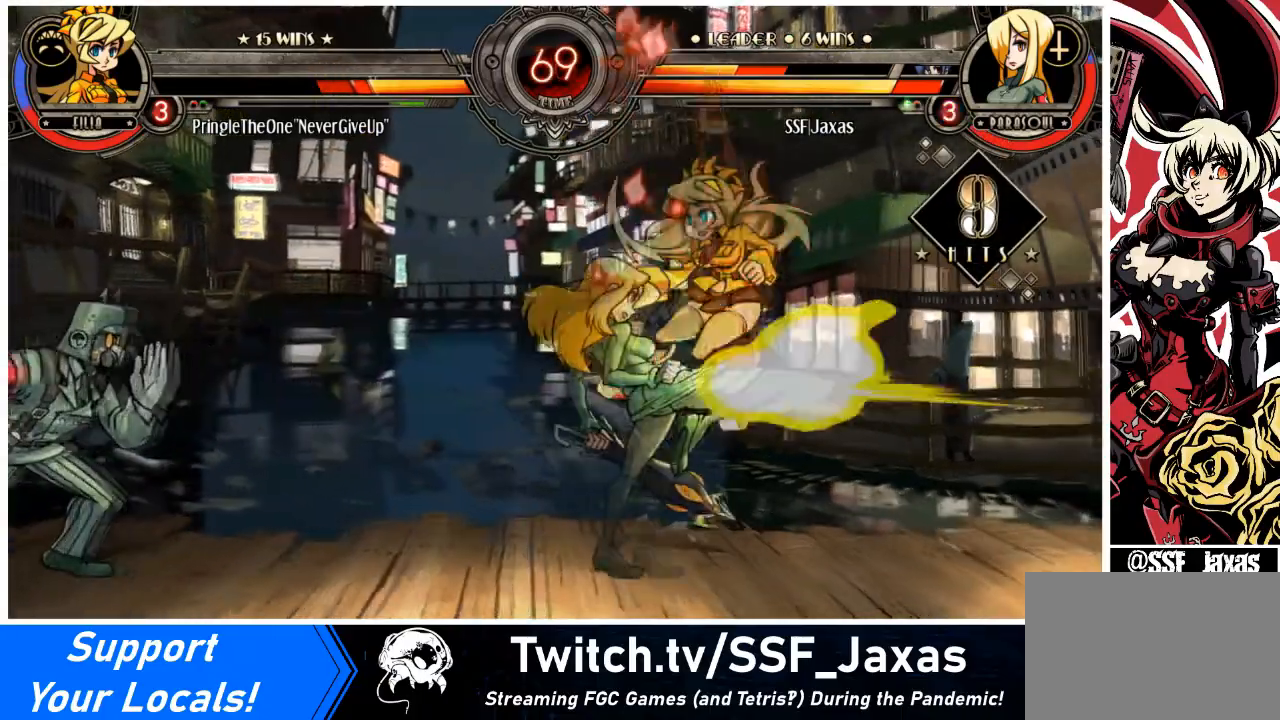
{"buttons": ["DPAD_UP", "DPAD_RIGHT"], "events": [[67, "R1", "down"], [300, "DPAD_RIGHT", "down"], [300, "R1", "up"], [333, "DPAD_DOWN", "up"], [467, "DPAD_UP", "down"]]}
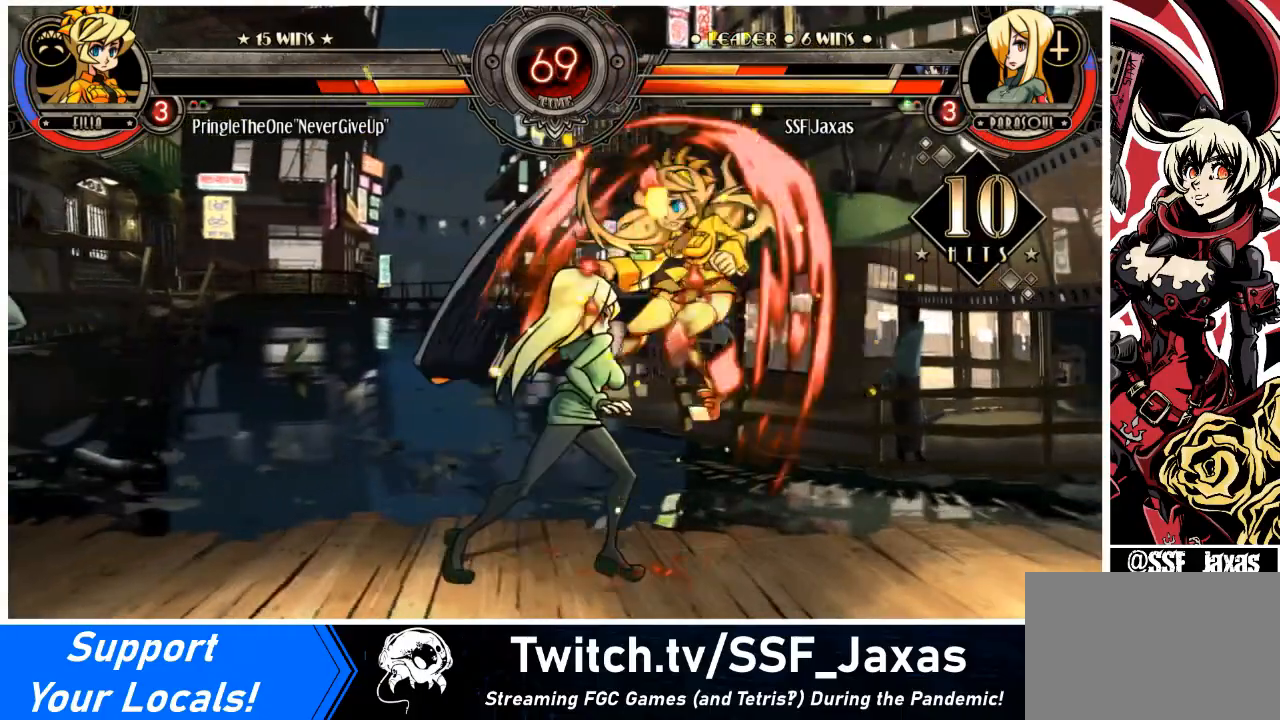
{"buttons": ["DPAD_RIGHT"], "events": [[134, "DPAD_UP", "up"], [200, "SQUARE", "down"], [367, "SQUARE", "up"]]}
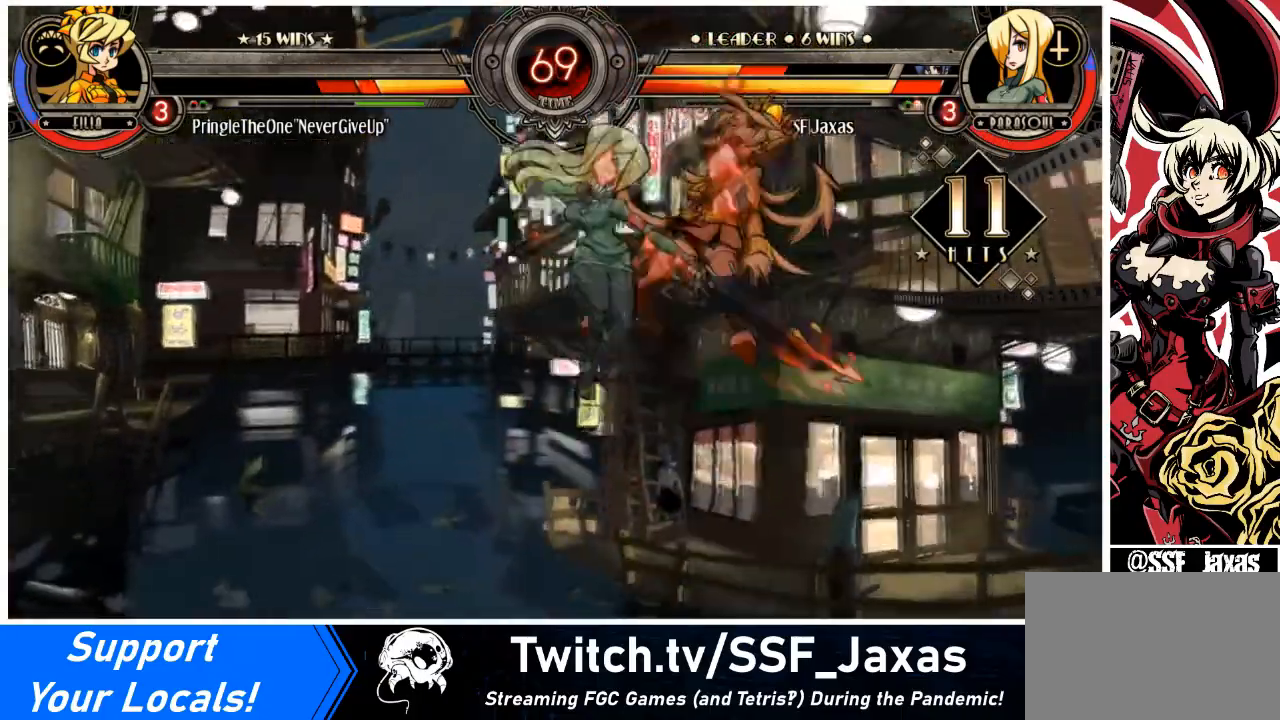
{"buttons": ["DPAD_RIGHT"], "events": [[67, "CROSS", "down"], [200, "CROSS", "up"], [267, "TRIANGLE", "down"], [434, "TRIANGLE", "up"]]}
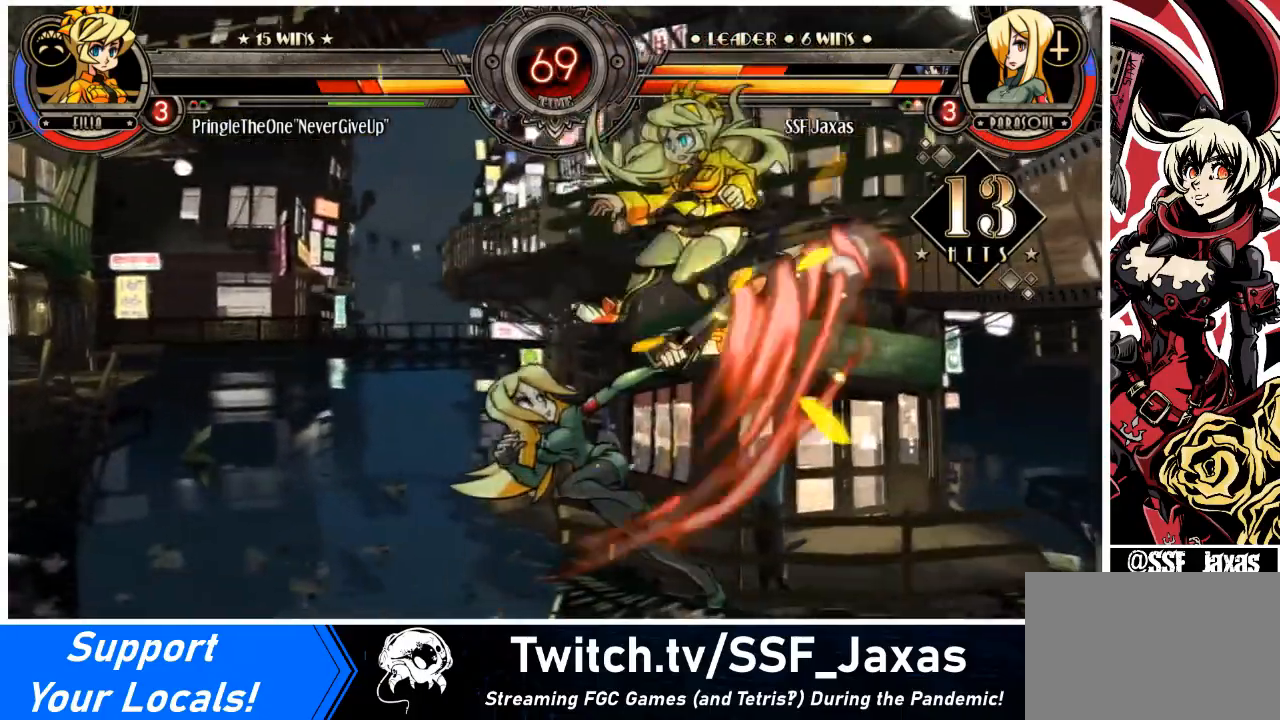
{"buttons": [], "events": [[200, "DPAD_UP", "down"], [267, "CIRCLE", "down"], [367, "DPAD_UP", "up"], [401, "DPAD_RIGHT", "up"], [434, "CIRCLE", "up"]]}
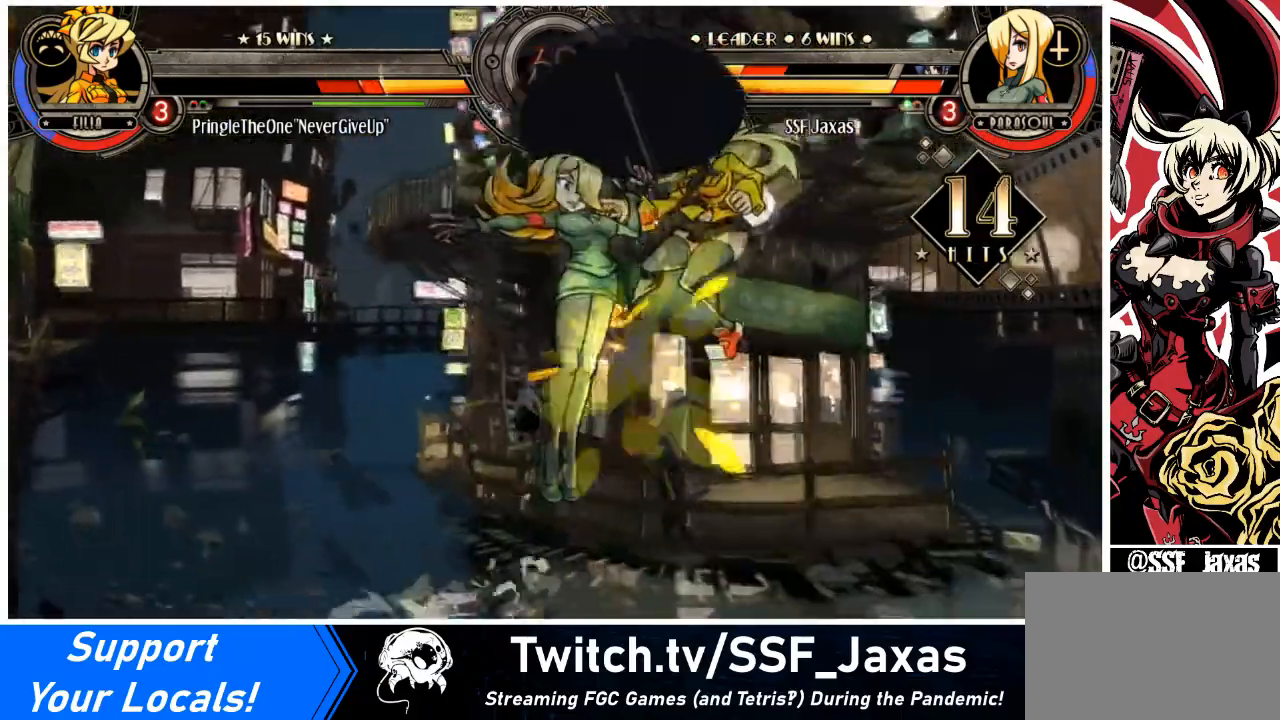
{"buttons": [], "events": [[200, "R1", "down"], [434, "R1", "up"]]}
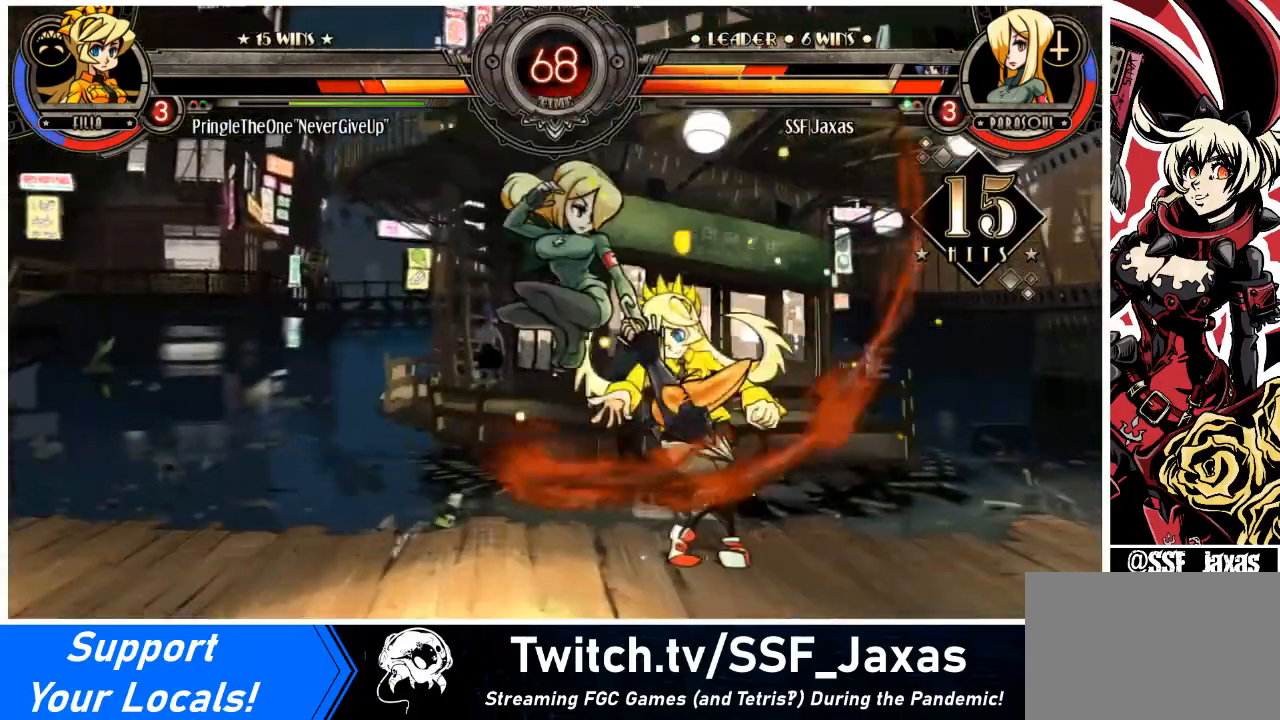
{"buttons": ["DPAD_DOWN"], "events": [[200, "DPAD_DOWN", "down"]]}
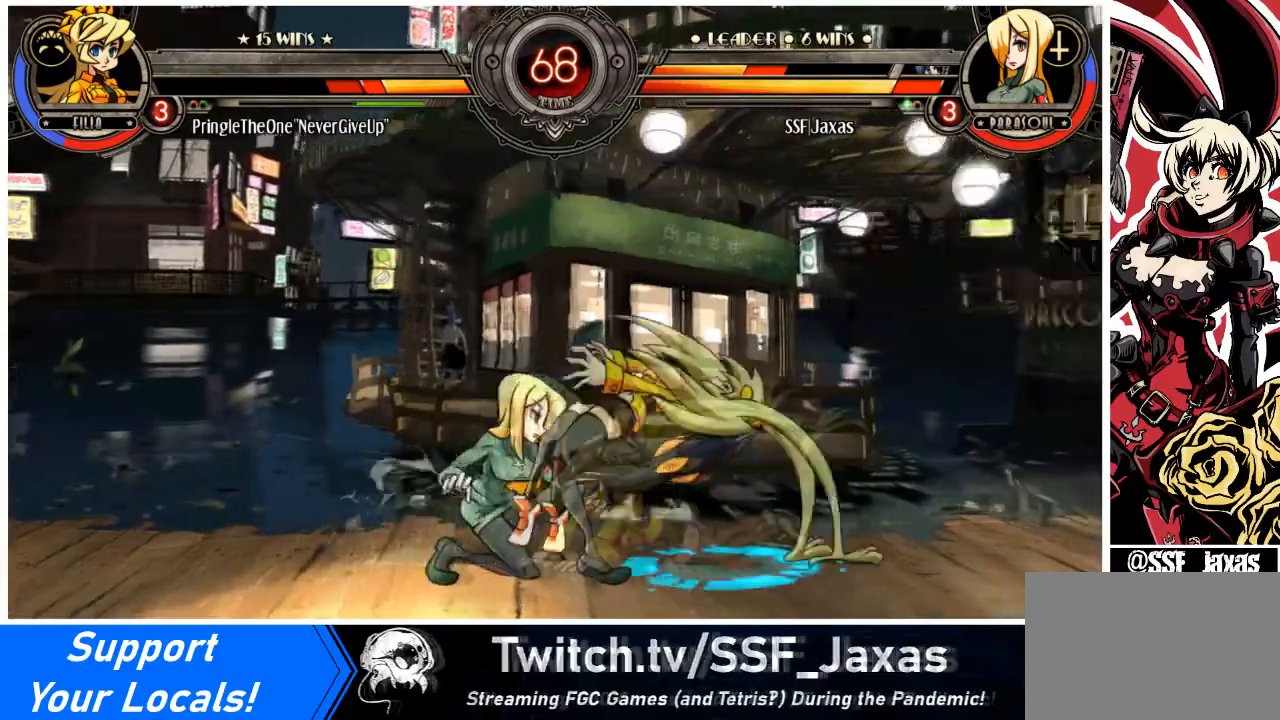
{"buttons": ["DPAD_DOWN"], "events": [[66, "DPAD_DOWN", "up"], [100, "DPAD_RIGHT", "down"], [200, "DPAD_RIGHT", "up"], [233, "DPAD_RIGHT", "down"], [400, "DPAD_UP", "down"], [500, "DPAD_DOWN", "down"], [500, "DPAD_RIGHT", "up"], [500, "DPAD_UP", "up"]]}
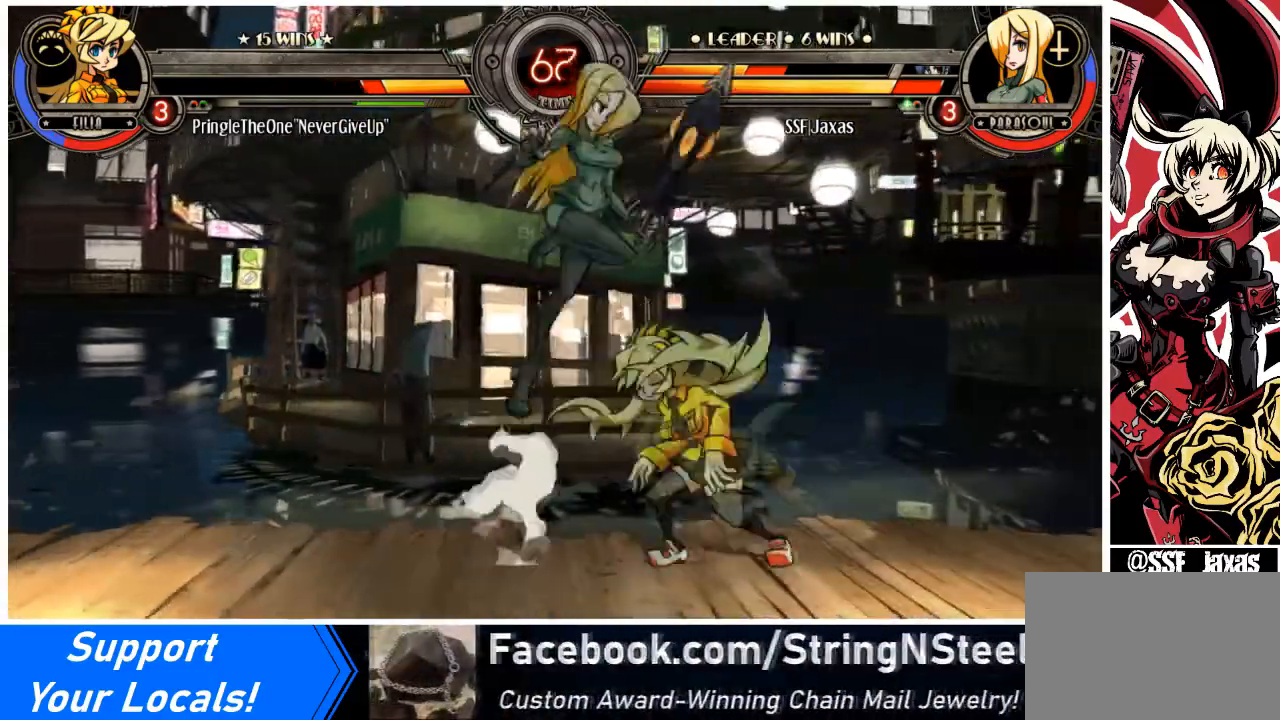
{"buttons": ["L1"], "events": [[67, "CIRCLE", "down"], [134, "CIRCLE", "up"], [134, "DPAD_DOWN", "up"], [267, "R1", "down"], [434, "R1", "up"], [501, "L1", "down"]]}
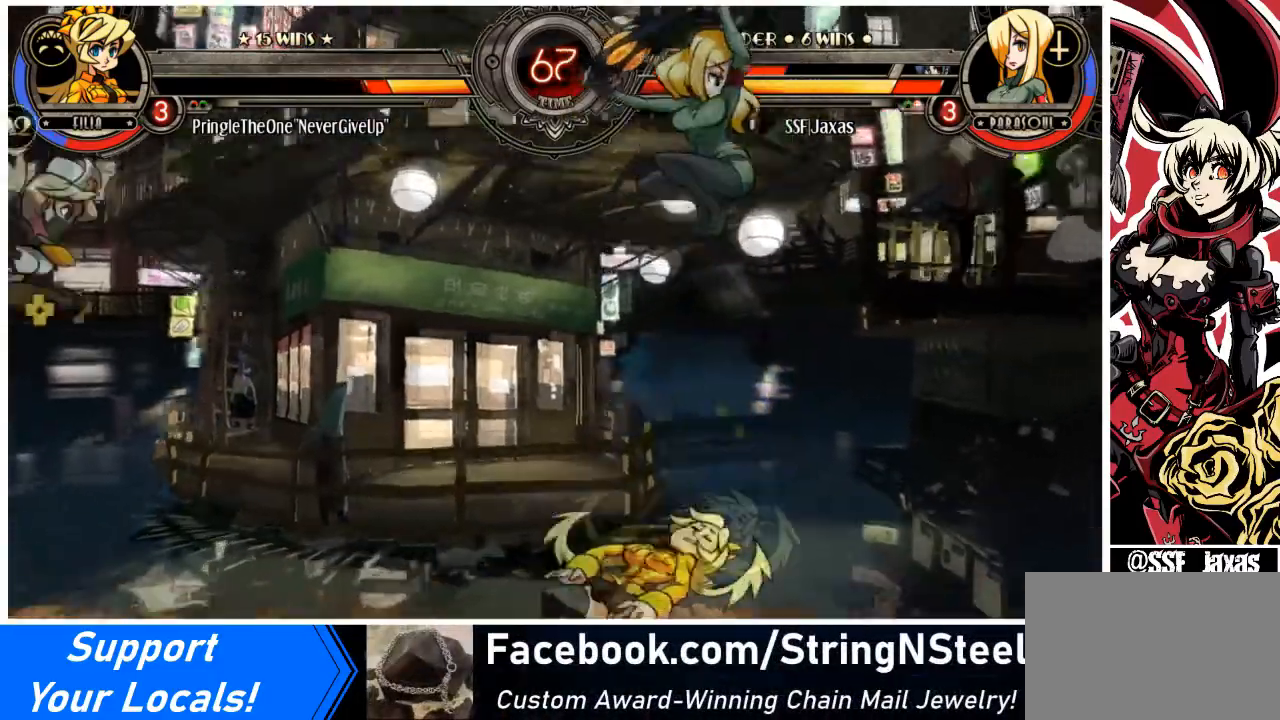
{"buttons": ["DPAD_DOWN", "DPAD_RIGHT"], "events": [[67, "DPAD_RIGHT", "down"], [100, "L1", "up"], [133, "DPAD_DOWN", "down"], [300, "DPAD_DOWN", "up"], [367, "DPAD_DOWN", "down"]]}
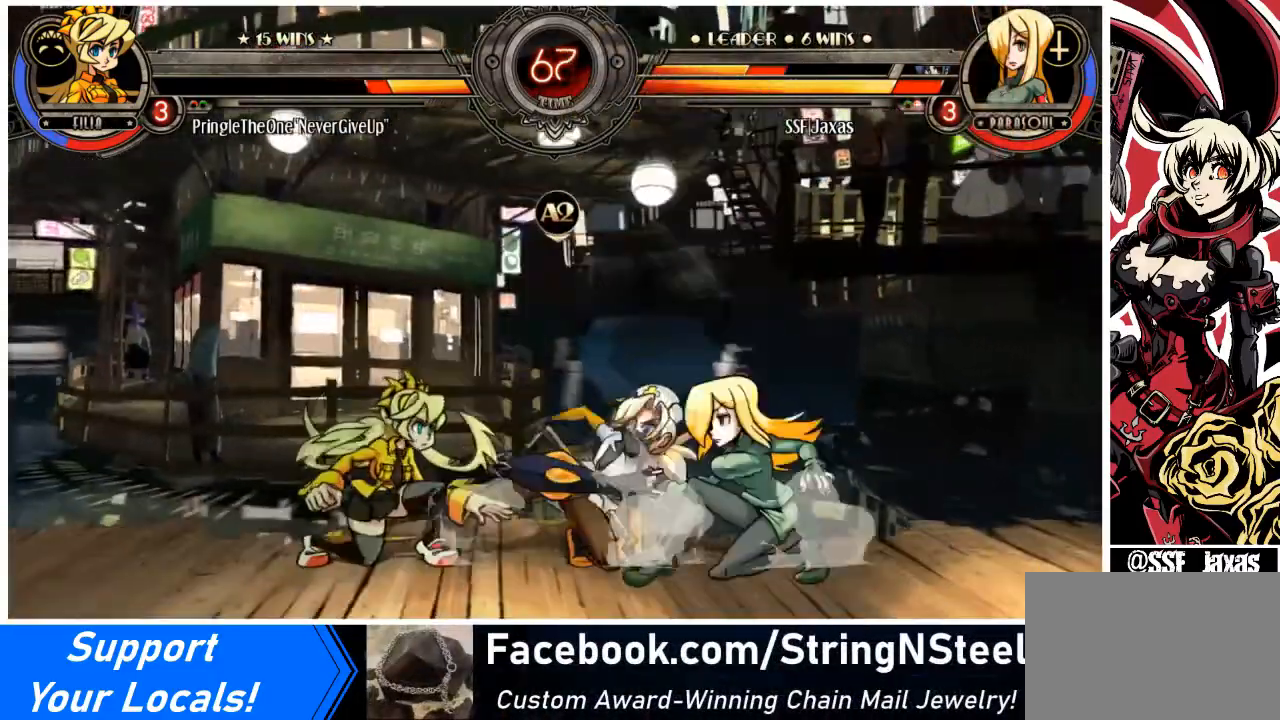
{"buttons": ["DPAD_LEFT"], "events": [[234, "DPAD_DOWN", "up"], [267, "DPAD_RIGHT", "up"], [301, "DPAD_LEFT", "down"], [401, "DPAD_LEFT", "up"], [434, "DPAD_LEFT", "down"]]}
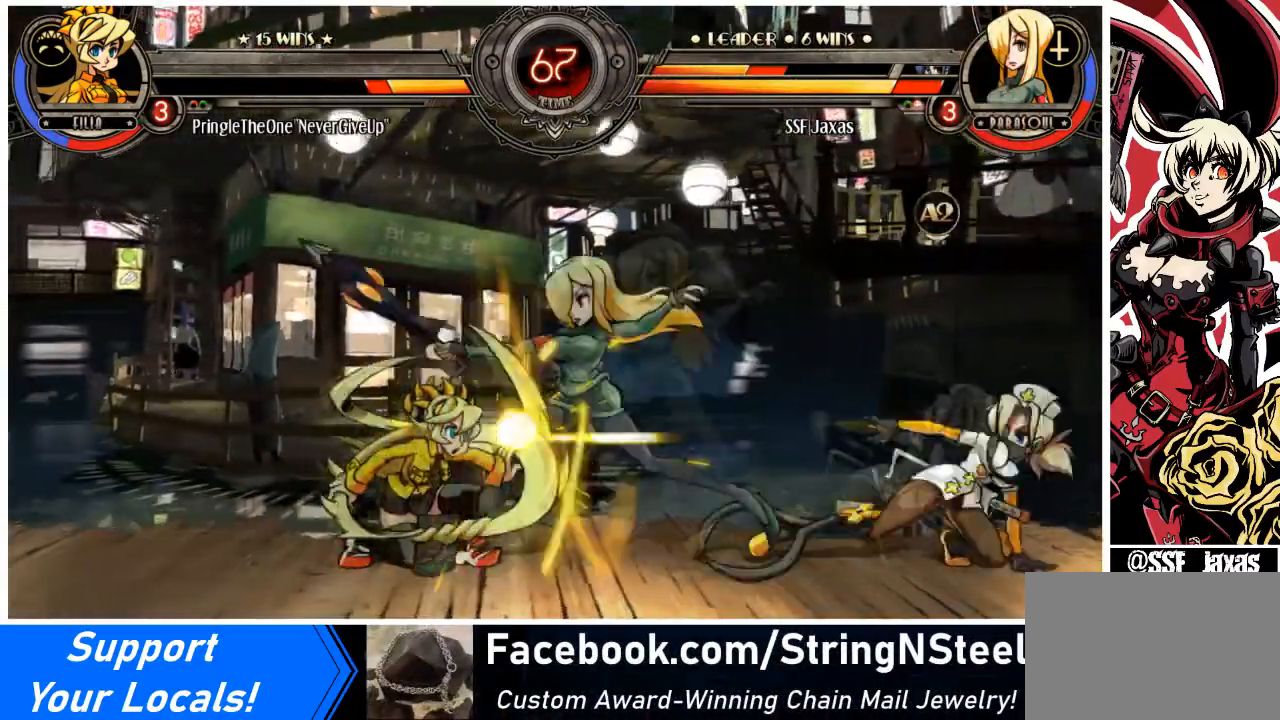
{"buttons": ["DPAD_RIGHT"], "events": [[33, "DPAD_LEFT", "up"], [33, "SQUARE", "down"], [133, "SQUARE", "up"], [200, "TRIANGLE", "down"], [267, "DPAD_RIGHT", "down"], [400, "TRIANGLE", "up"]]}
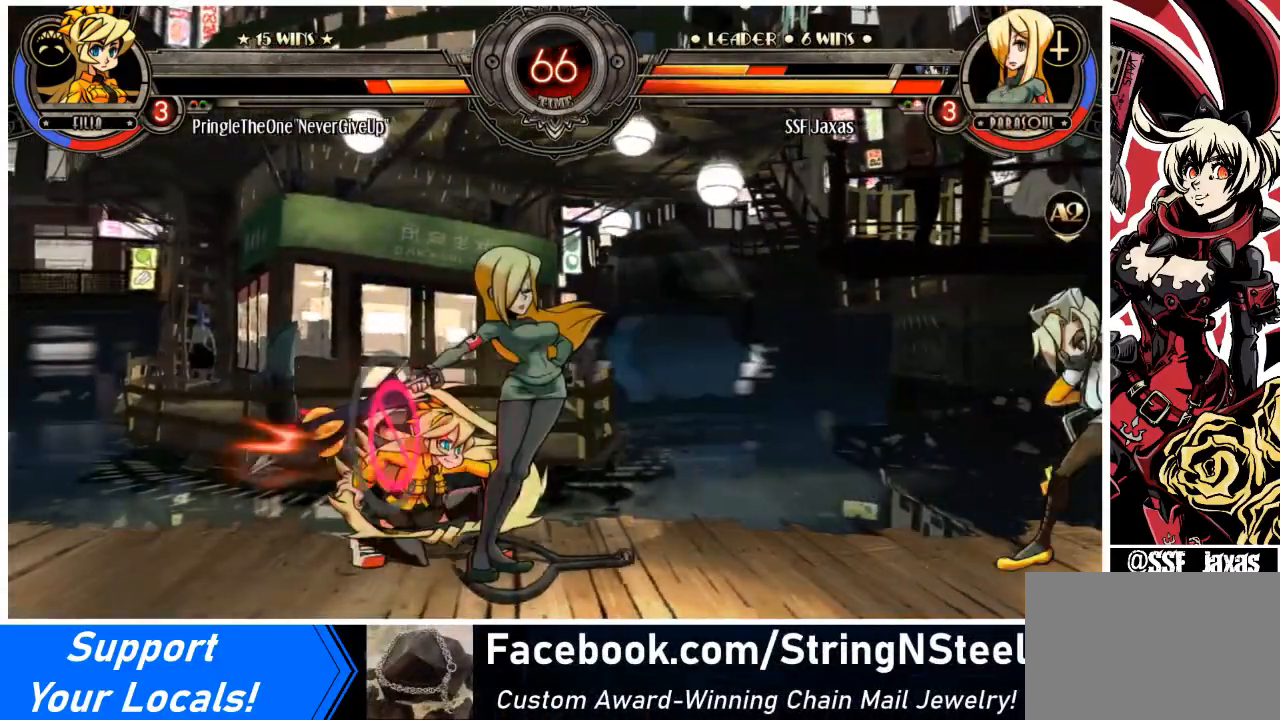
{"buttons": ["DPAD_LEFT"], "events": [[167, "R1", "down"], [301, "R1", "up"], [434, "DPAD_RIGHT", "up"], [467, "DPAD_LEFT", "down"]]}
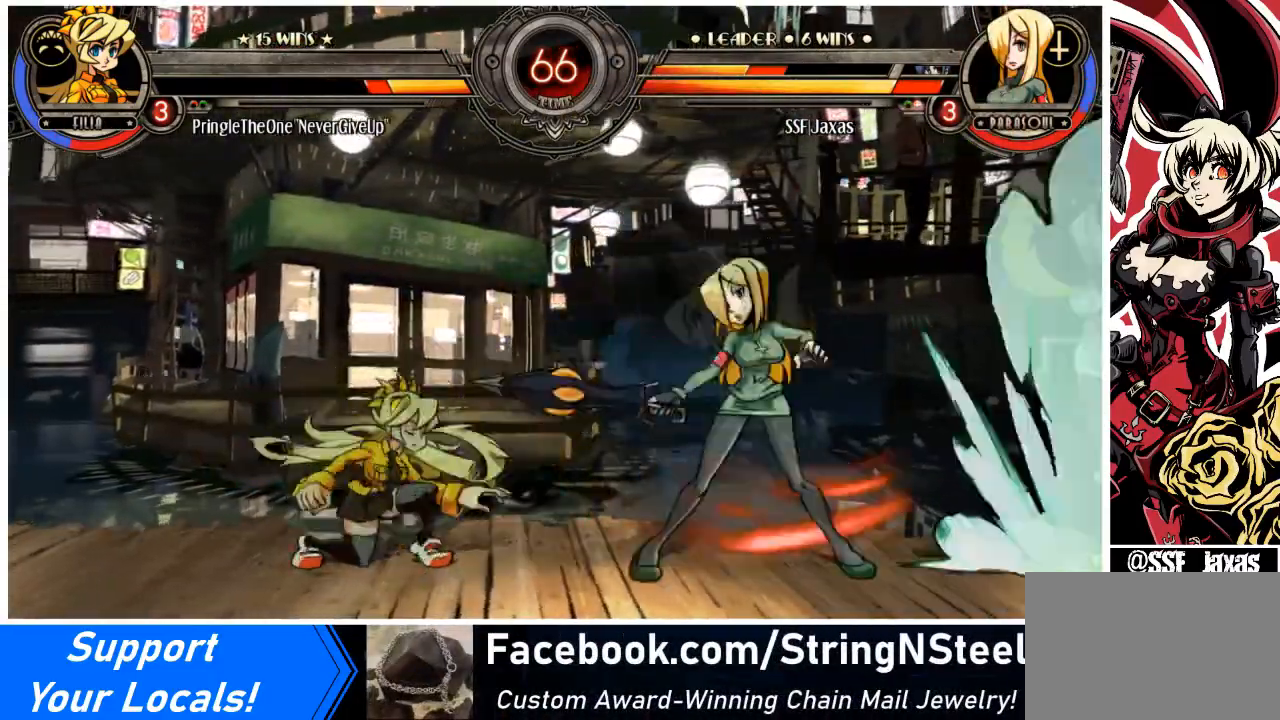
{"buttons": ["DPAD_DOWN", "DPAD_RIGHT"], "events": [[33, "SQUARE", "down"], [133, "DPAD_LEFT", "up"], [167, "DPAD_RIGHT", "down"], [167, "SQUARE", "up"], [267, "DPAD_DOWN", "down"]]}
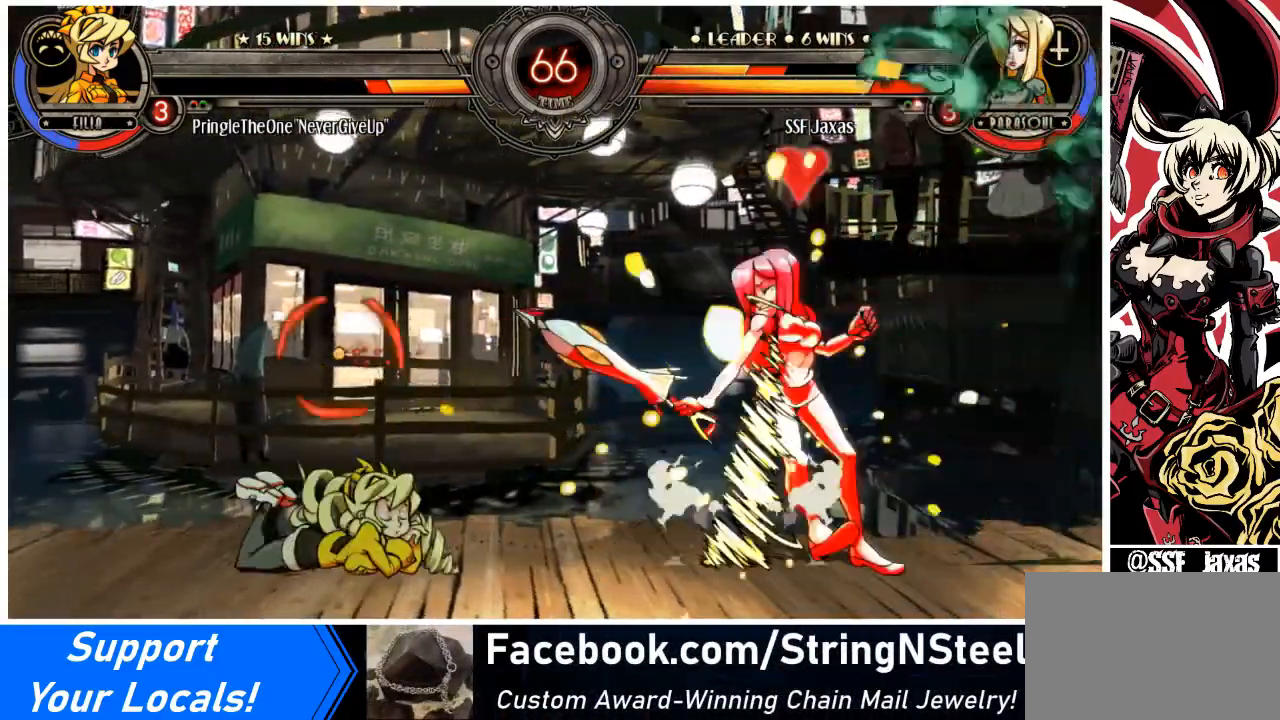
{"buttons": ["SQUARE", "DPAD_RIGHT"], "events": [[367, "TRIANGLE", "down"], [401, "DPAD_DOWN", "up"], [401, "SQUARE", "down"], [501, "TRIANGLE", "up"]]}